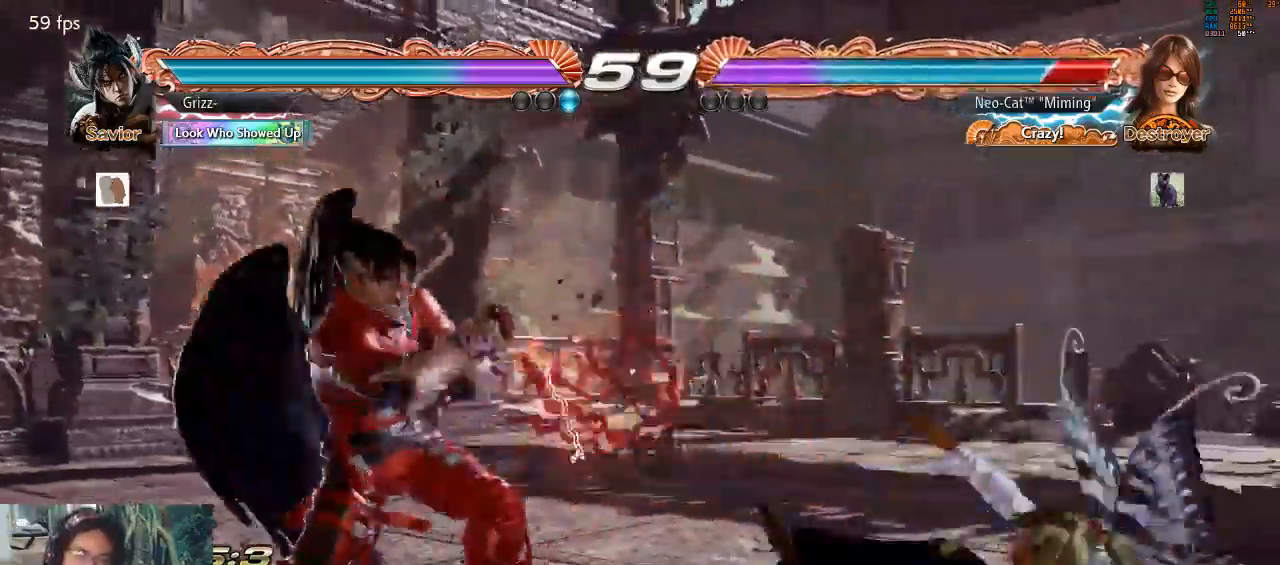
Gameplay with a controller (arcade stick); each line is a JSON object with the inputs held at the frame after it. "events" lists button and stick changes between this image and that frame as [ms after this image, input, new state], when the widget could be followed in between. Not read: L3 R3 START.
{"buttons": [], "left_stick": "center", "events": []}
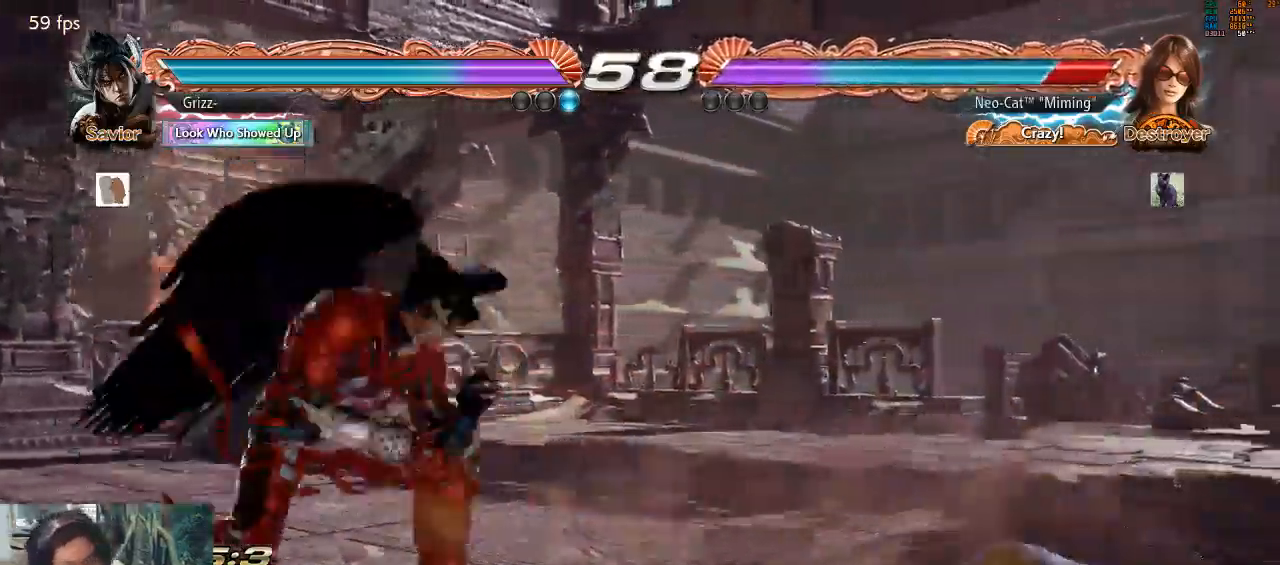
{"buttons": [], "left_stick": "down-right", "events": [[100, "left_stick", "up"], [200, "left_stick", "down-right"]]}
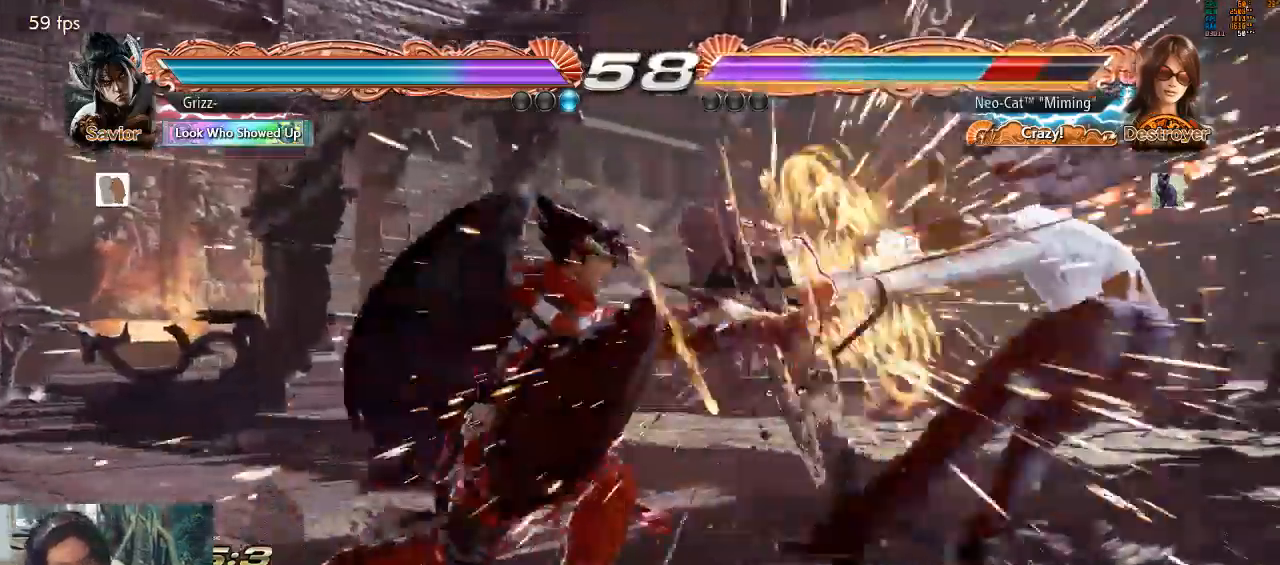
{"buttons": [], "left_stick": "center", "events": [[167, "left_stick", "center"]]}
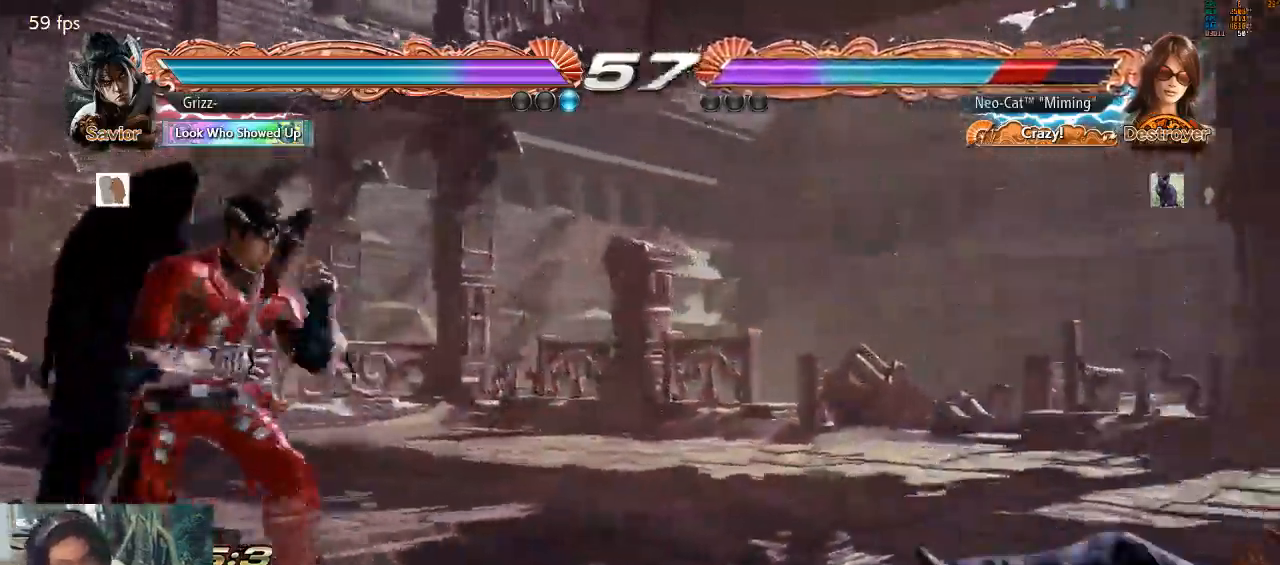
{"buttons": [], "left_stick": "center", "events": [[133, "CIRCLE", "down"], [133, "CROSS", "down"], [200, "CIRCLE", "up"], [200, "CROSS", "up"]]}
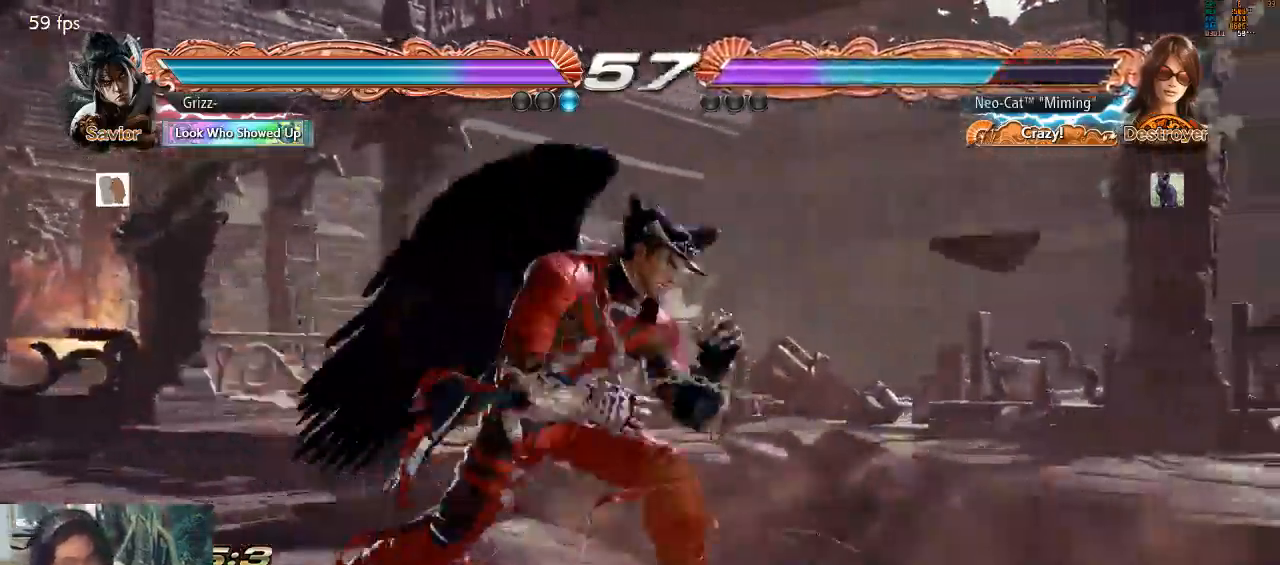
{"buttons": [], "left_stick": "center", "events": [[300, "CROSS", "down"], [400, "CROSS", "up"]]}
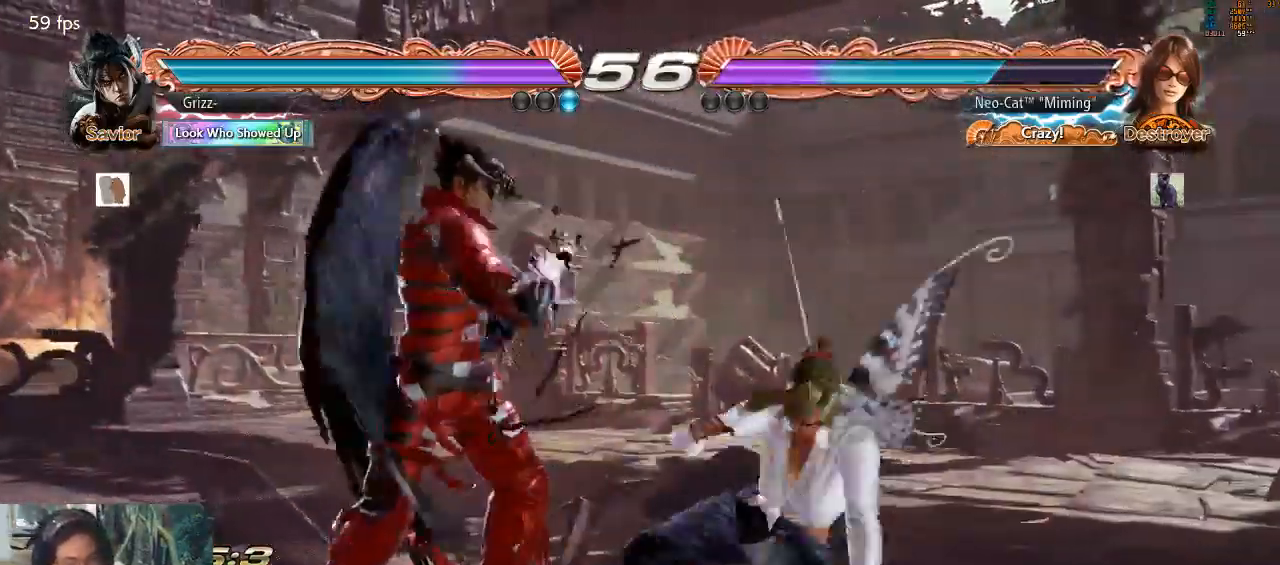
{"buttons": [], "left_stick": "center", "events": []}
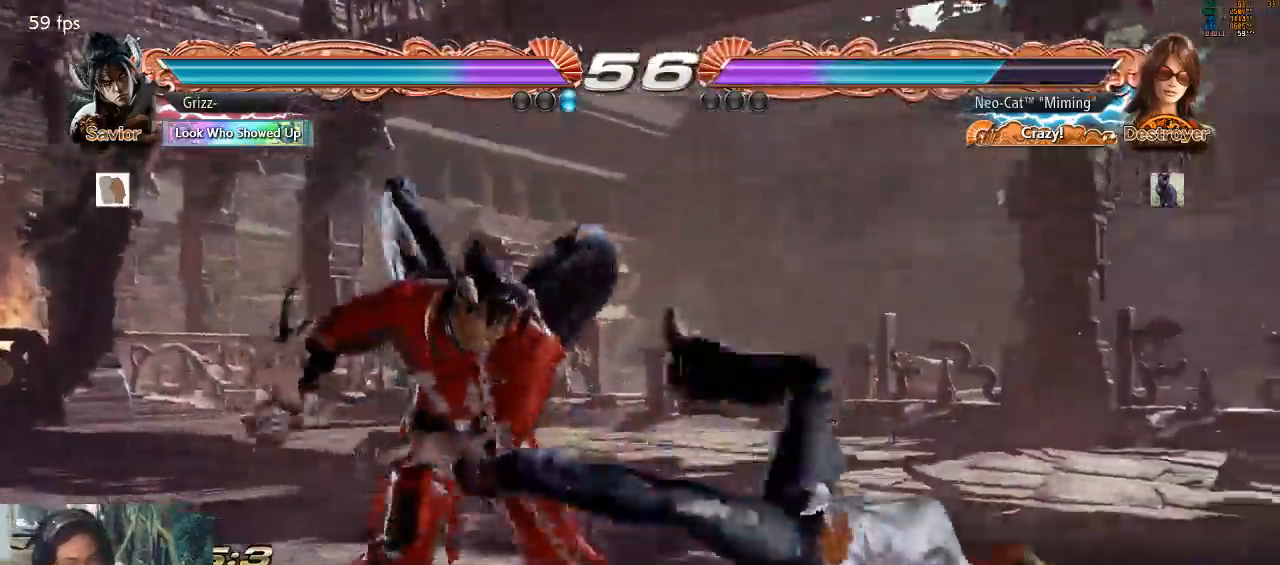
{"buttons": [], "left_stick": "center", "events": []}
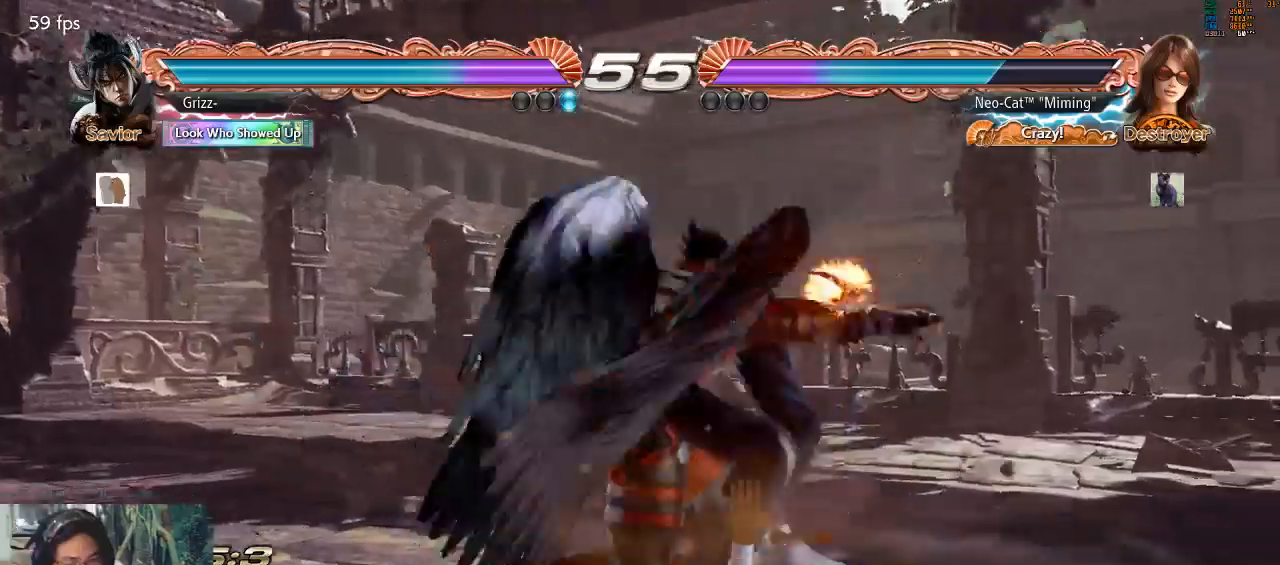
{"buttons": [], "left_stick": "center", "events": []}
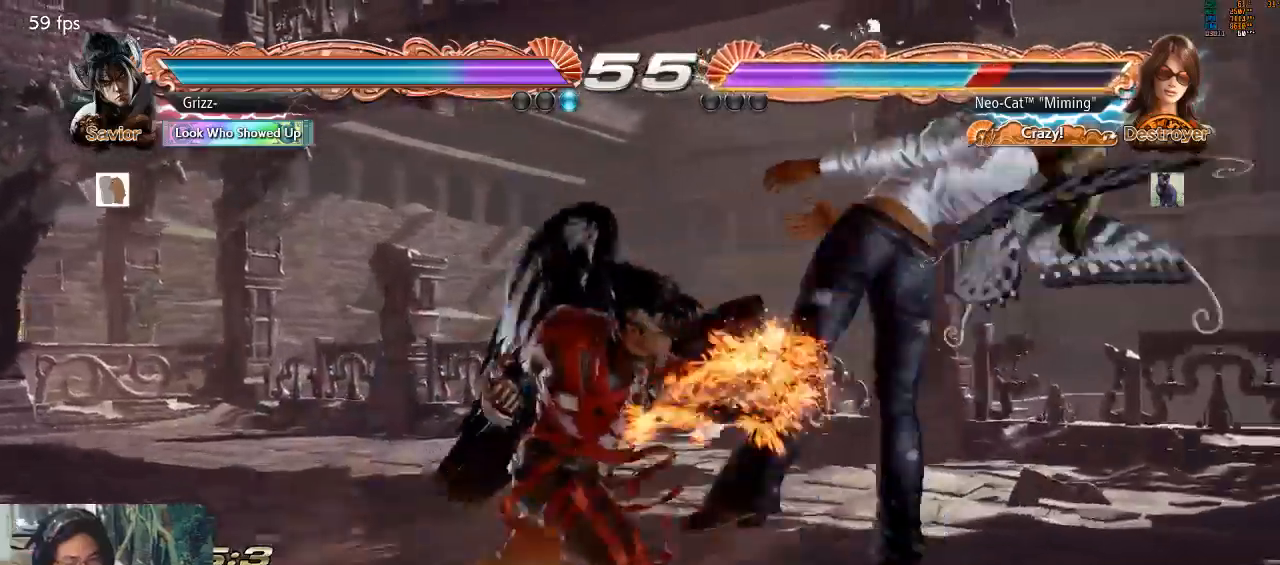
{"buttons": [], "left_stick": "center", "events": []}
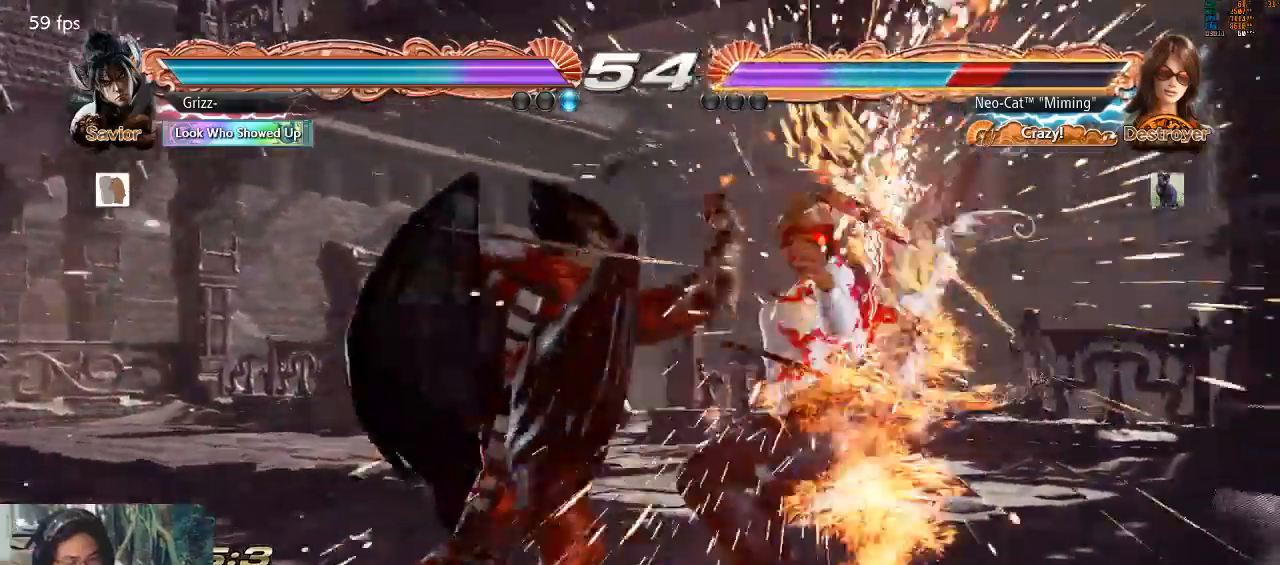
{"buttons": ["SQUARE"], "left_stick": "center", "events": [[333, "SQUARE", "down"], [433, "SQUARE", "up"], [467, "SQUARE", "down"]]}
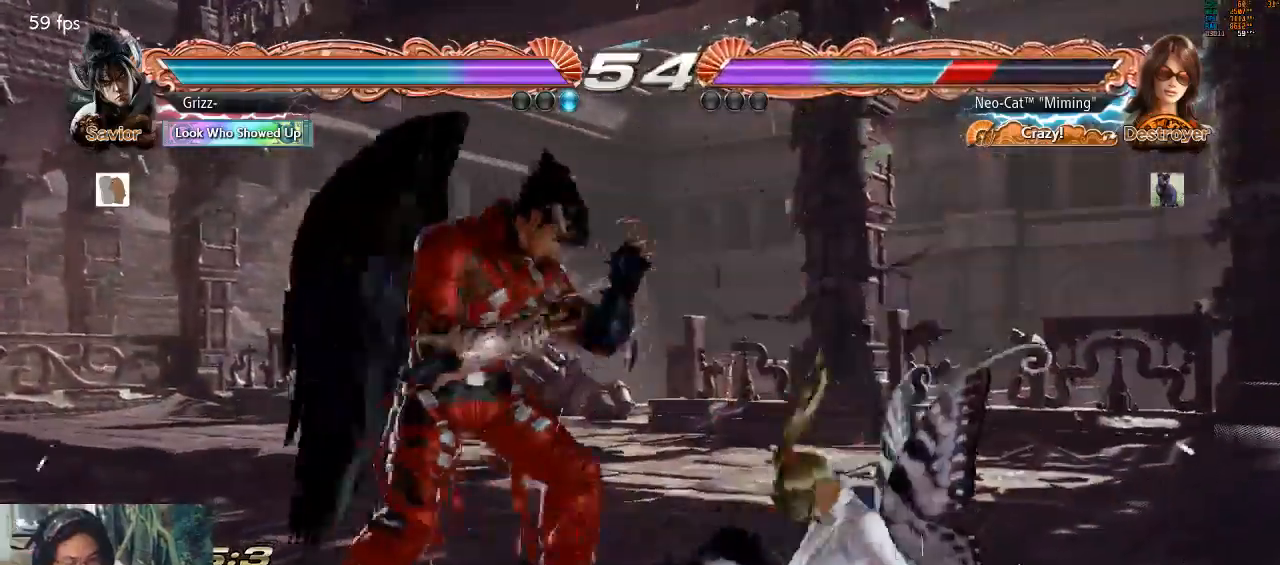
{"buttons": [], "left_stick": "down-right", "events": [[67, "SQUARE", "up"], [200, "left_stick", "down-right"]]}
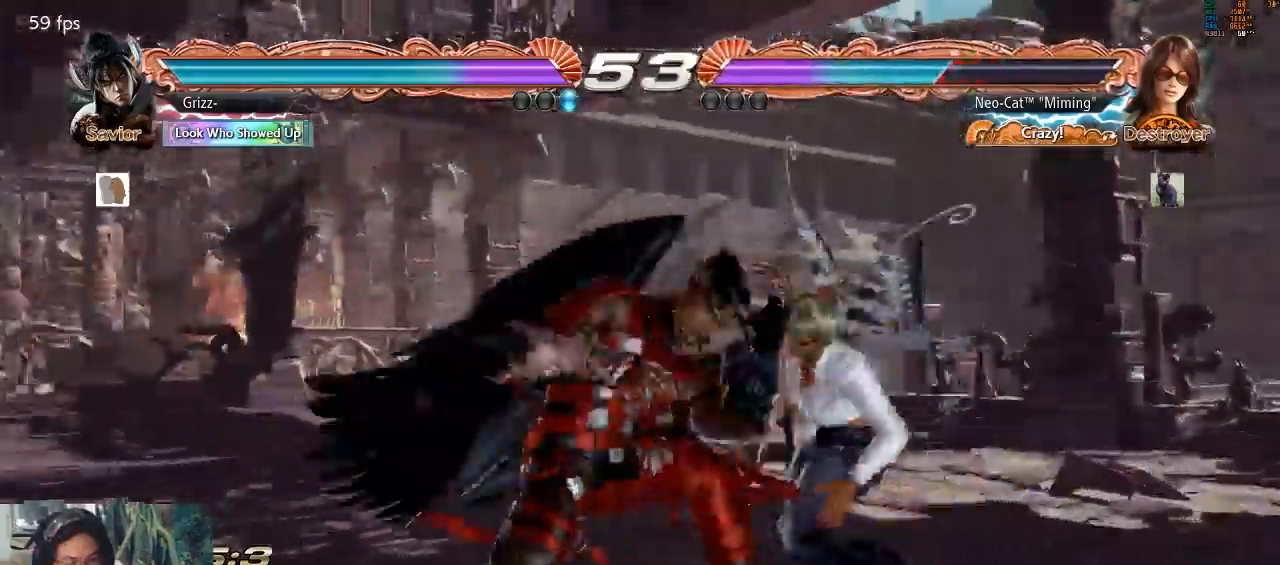
{"buttons": [], "left_stick": "right", "events": [[33, "left_stick", "center"], [133, "left_stick", "right"]]}
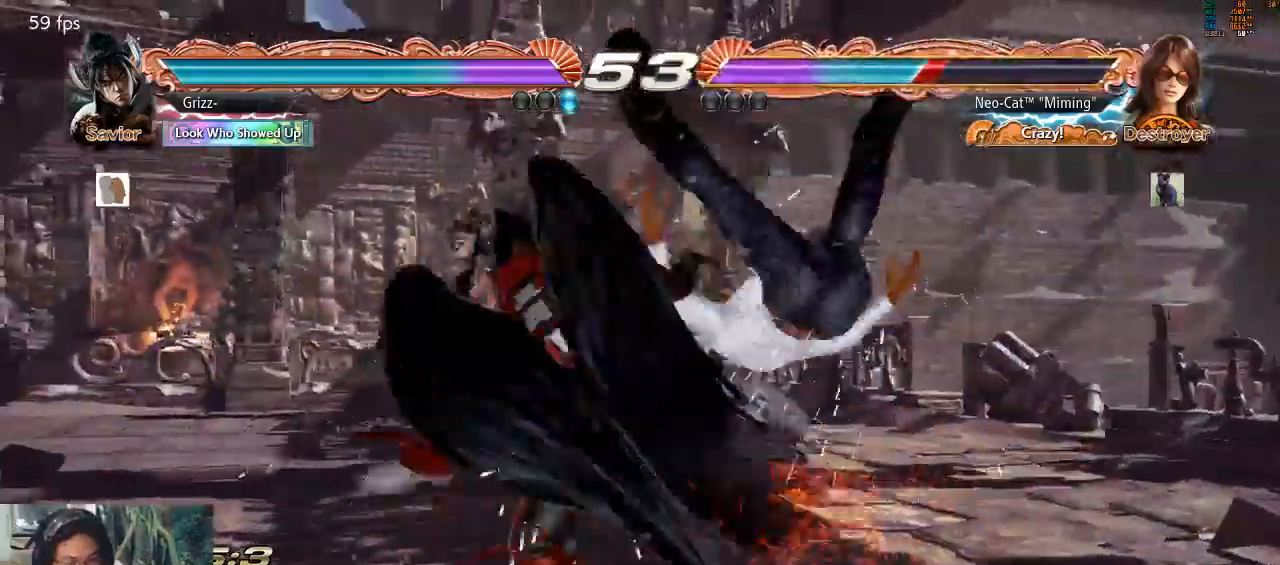
{"buttons": [], "left_stick": "center", "events": [[100, "left_stick", "center"], [300, "left_stick", "right"], [500, "left_stick", "center"]]}
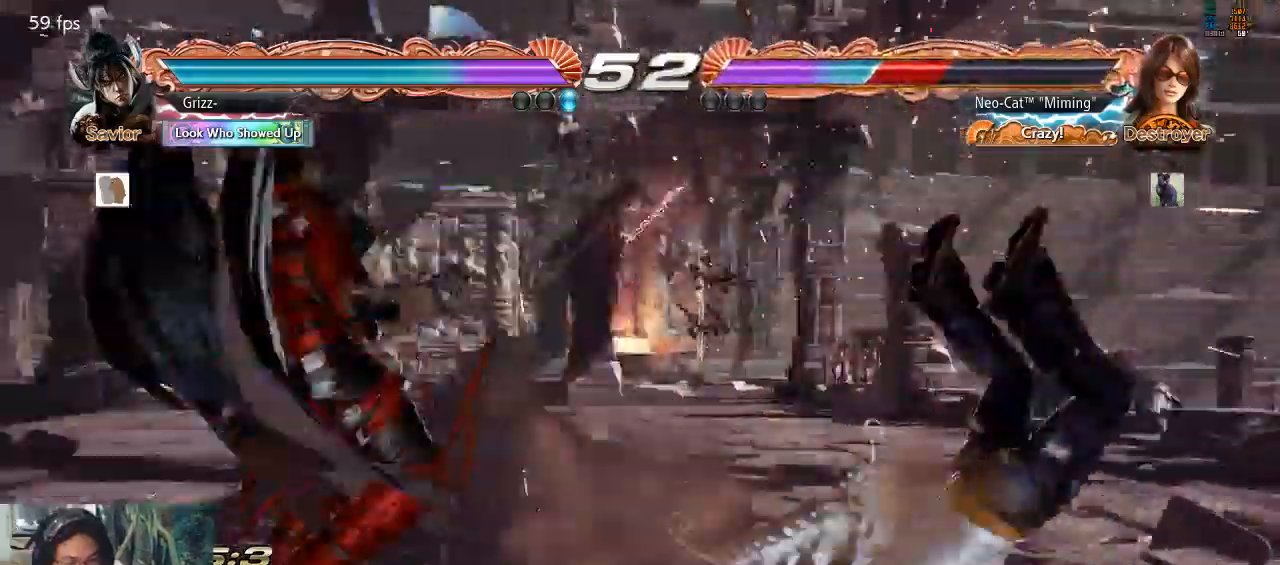
{"buttons": [], "left_stick": "center", "events": []}
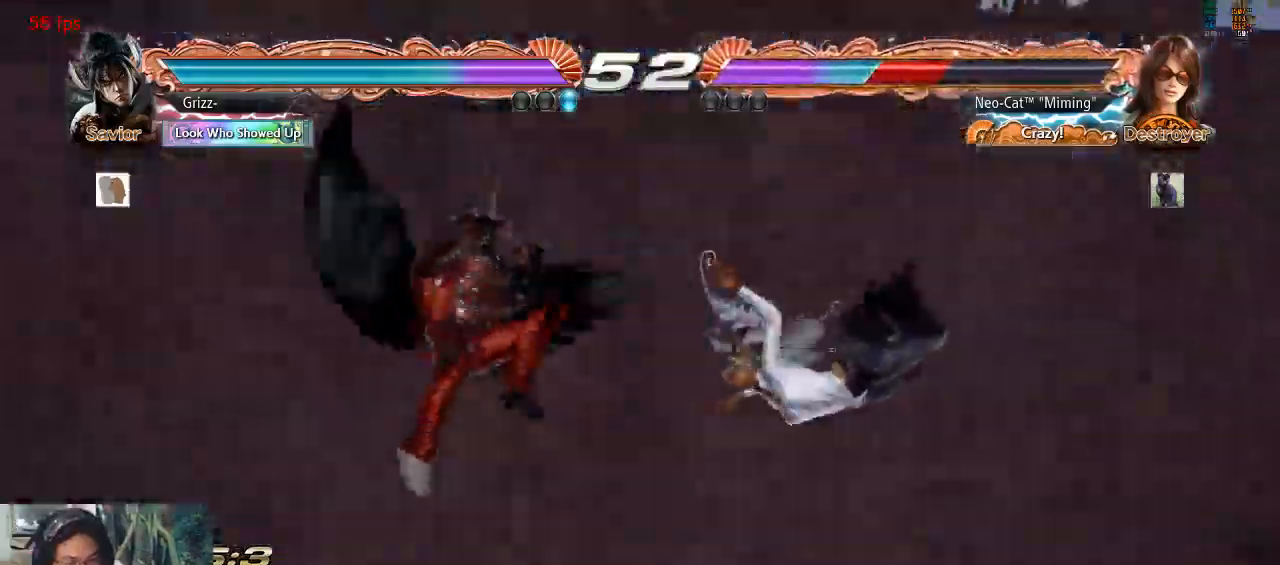
{"buttons": [], "left_stick": "center", "events": []}
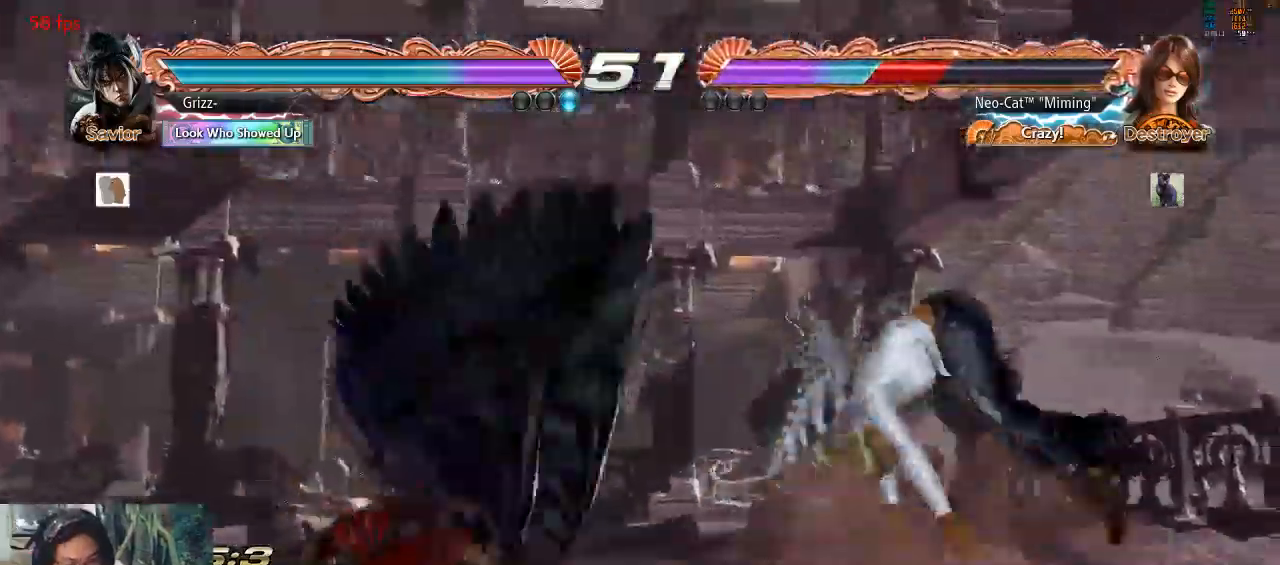
{"buttons": [], "left_stick": "center", "events": []}
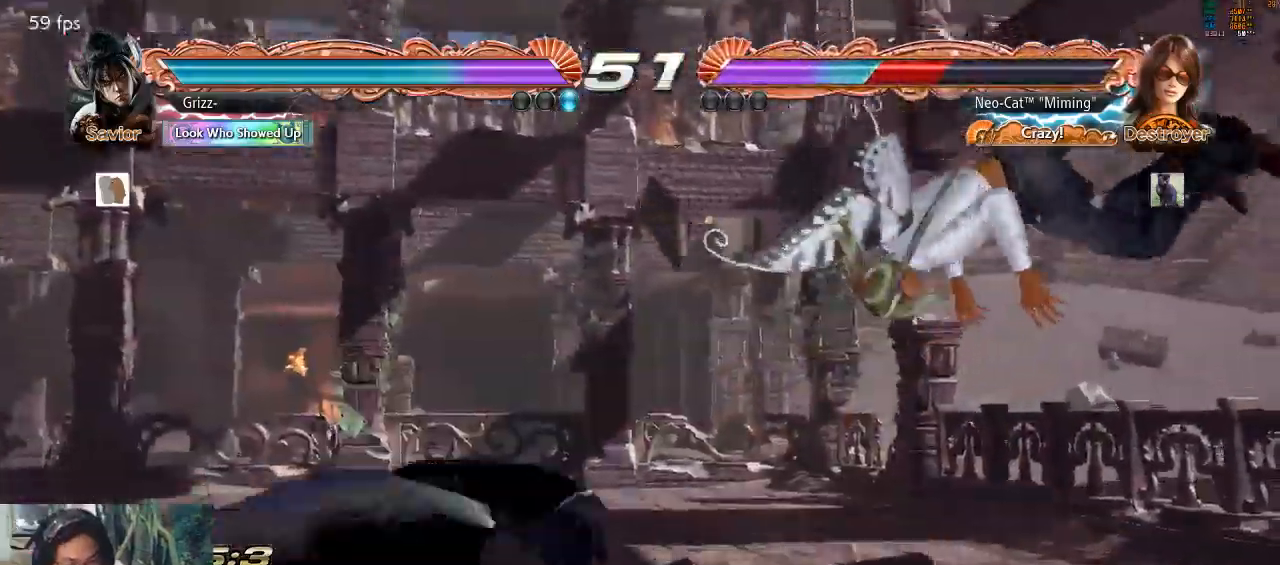
{"buttons": [], "left_stick": "center", "events": []}
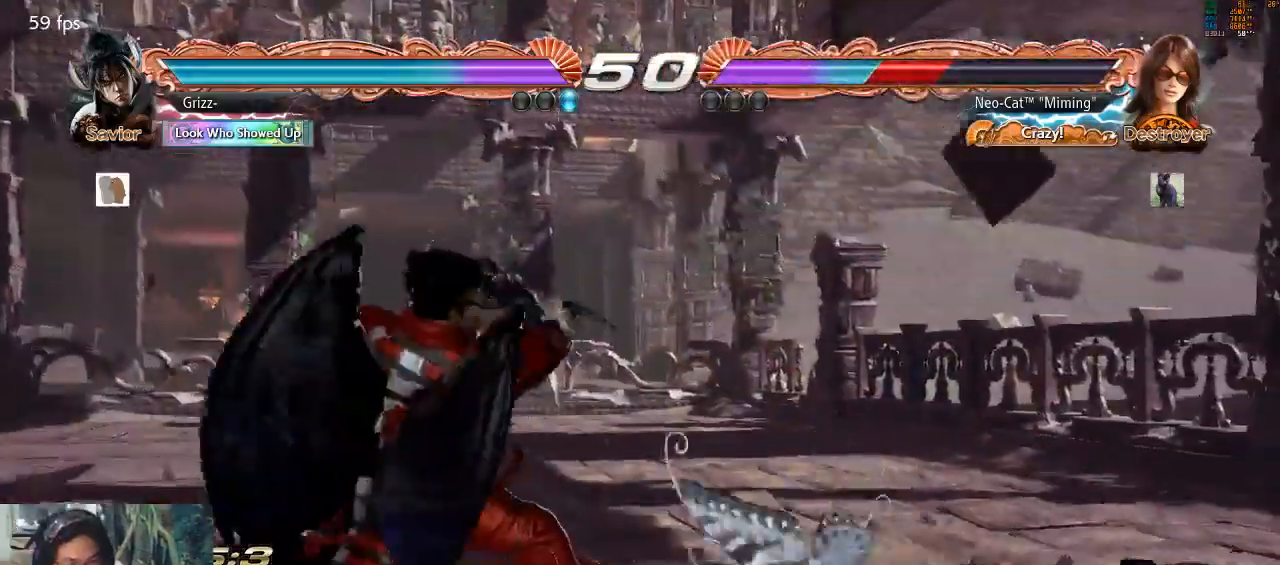
{"buttons": [], "left_stick": "center", "events": []}
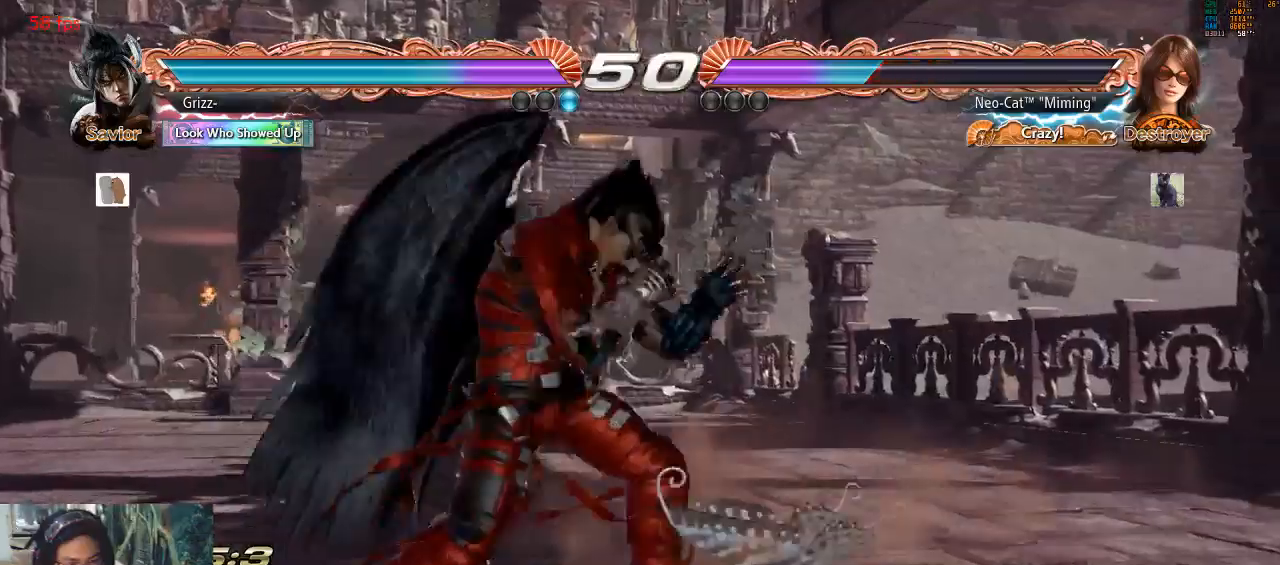
{"buttons": [], "left_stick": "up", "events": [[433, "left_stick", "up"]]}
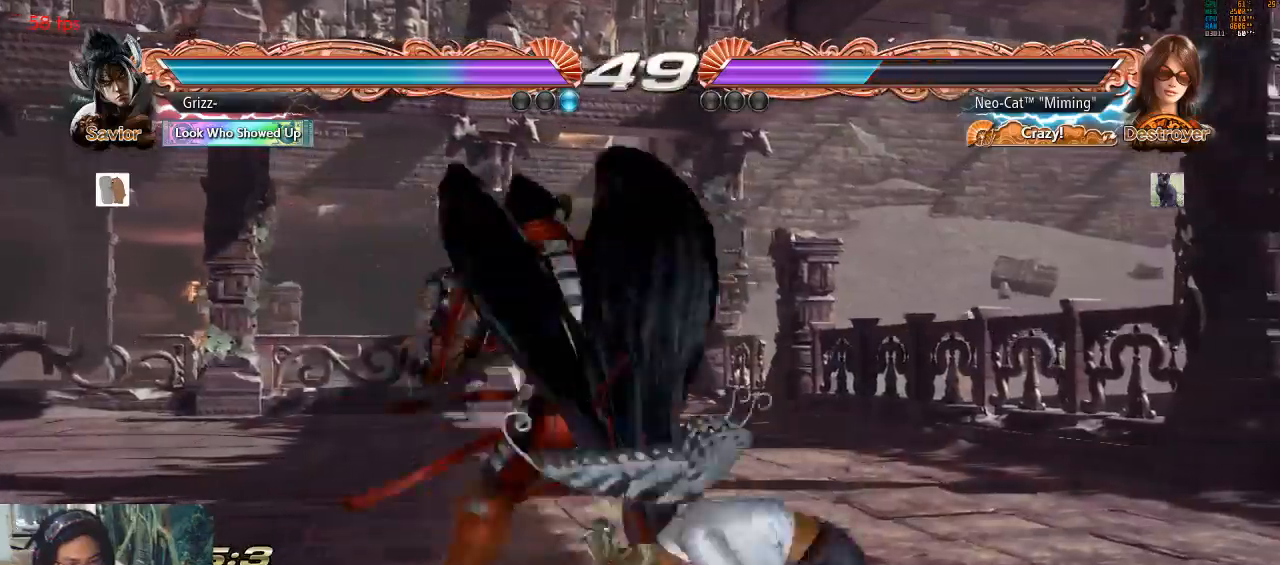
{"buttons": ["TRIANGLE"], "left_stick": "center", "events": [[67, "left_stick", "center"], [167, "left_stick", "down-right"], [400, "left_stick", "center"], [500, "TRIANGLE", "down"]]}
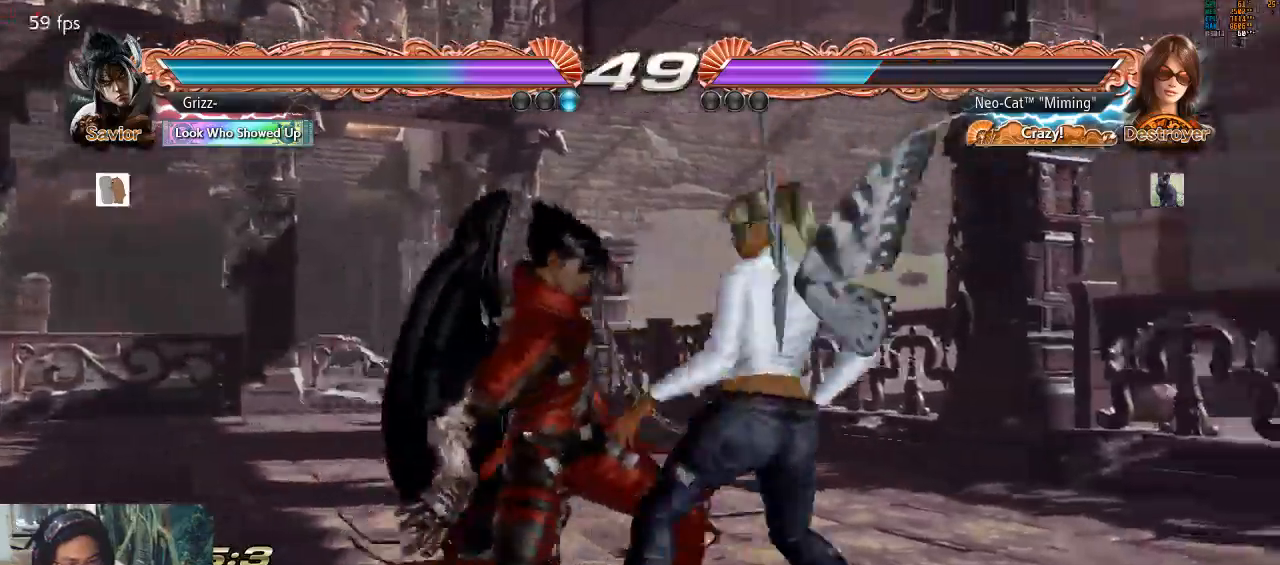
{"buttons": [], "left_stick": "center", "events": [[67, "TRIANGLE", "up"], [100, "TRIANGLE", "down"], [200, "TRIANGLE", "up"], [233, "TRIANGLE", "down"], [333, "TRIANGLE", "up"]]}
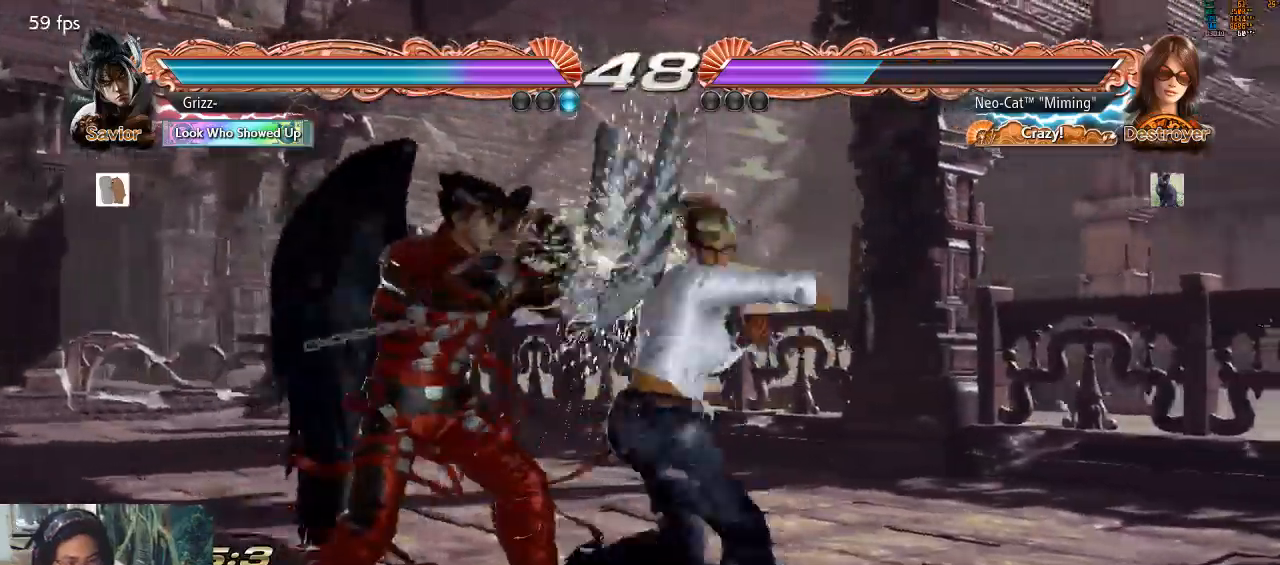
{"buttons": [], "left_stick": "right", "events": [[333, "left_stick", "right"]]}
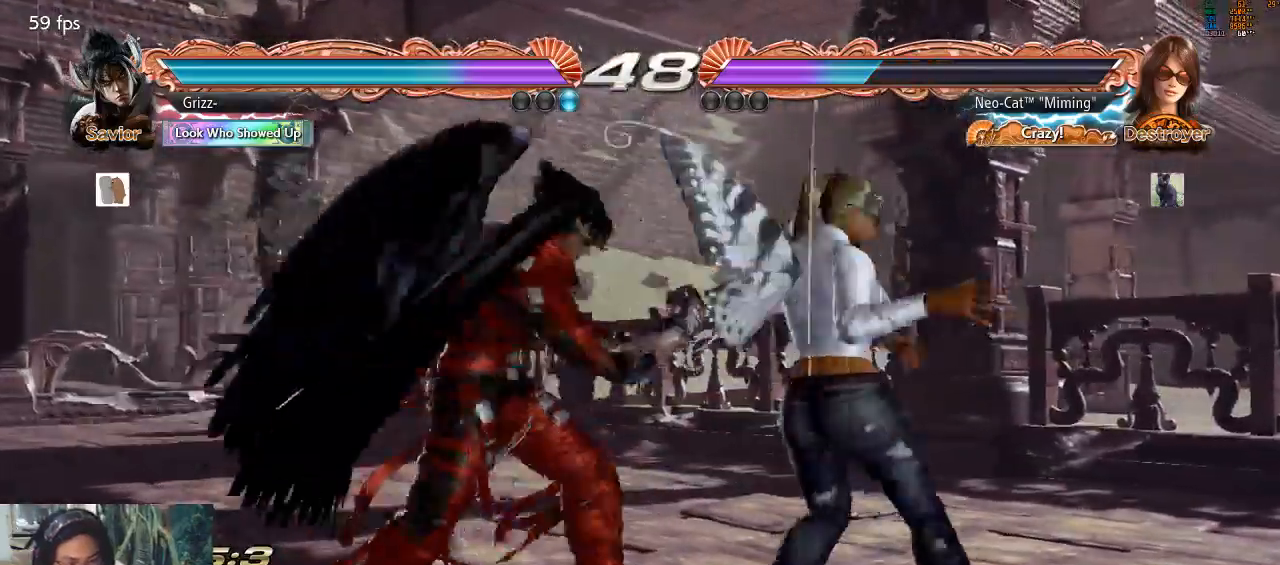
{"buttons": [], "left_stick": "right", "events": []}
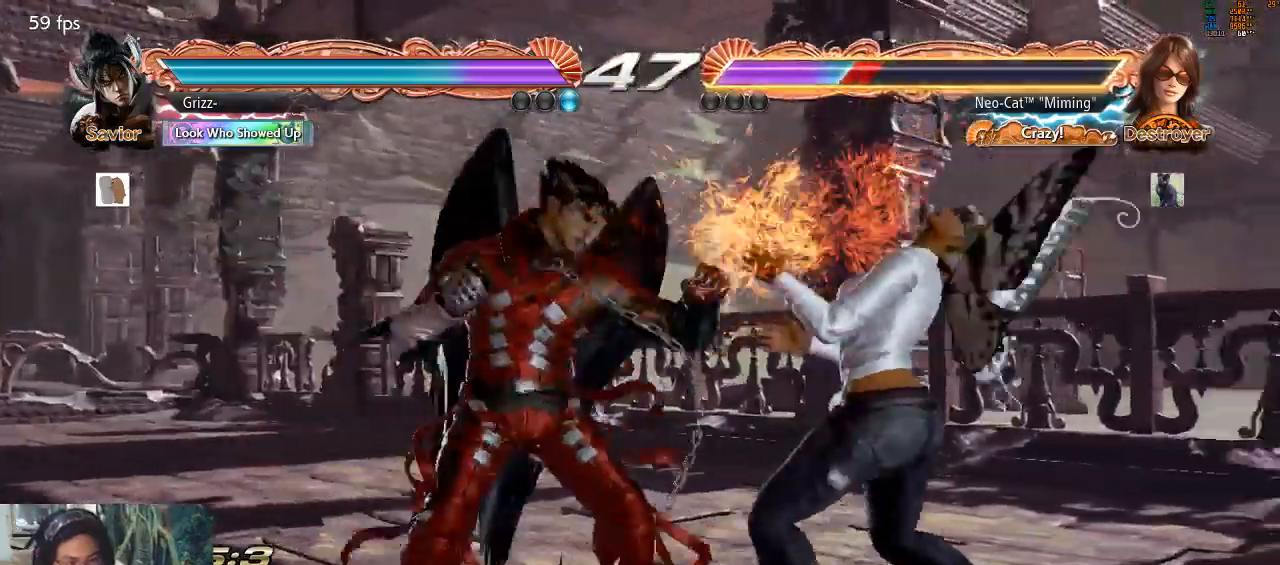
{"buttons": [], "left_stick": "center", "events": [[167, "left_stick", "center"]]}
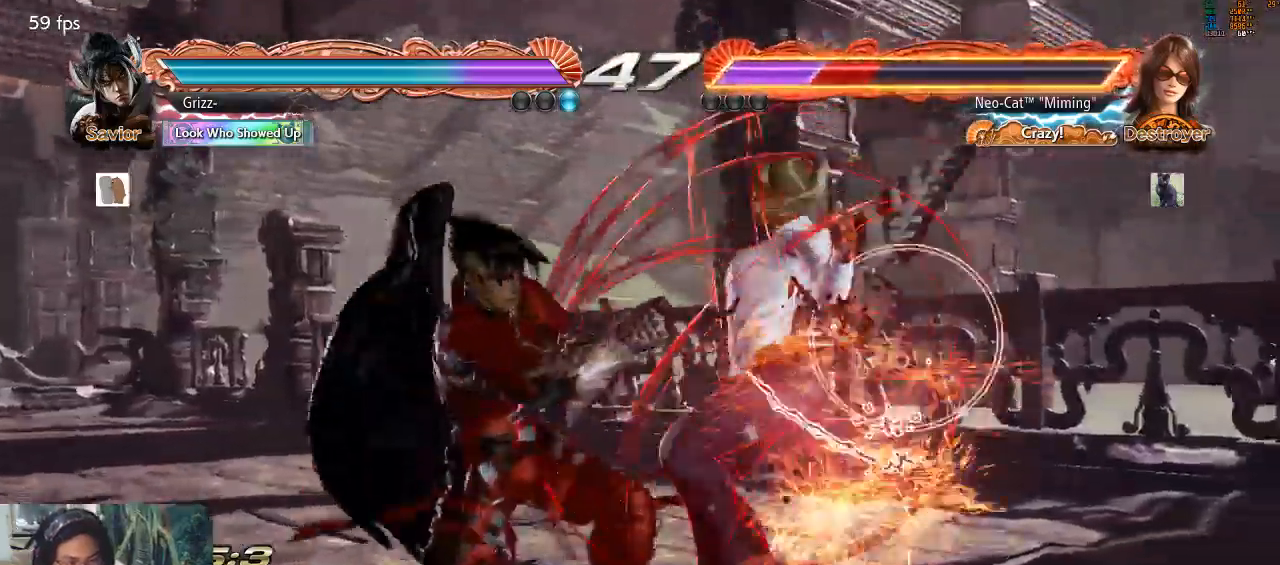
{"buttons": [], "left_stick": "center", "events": []}
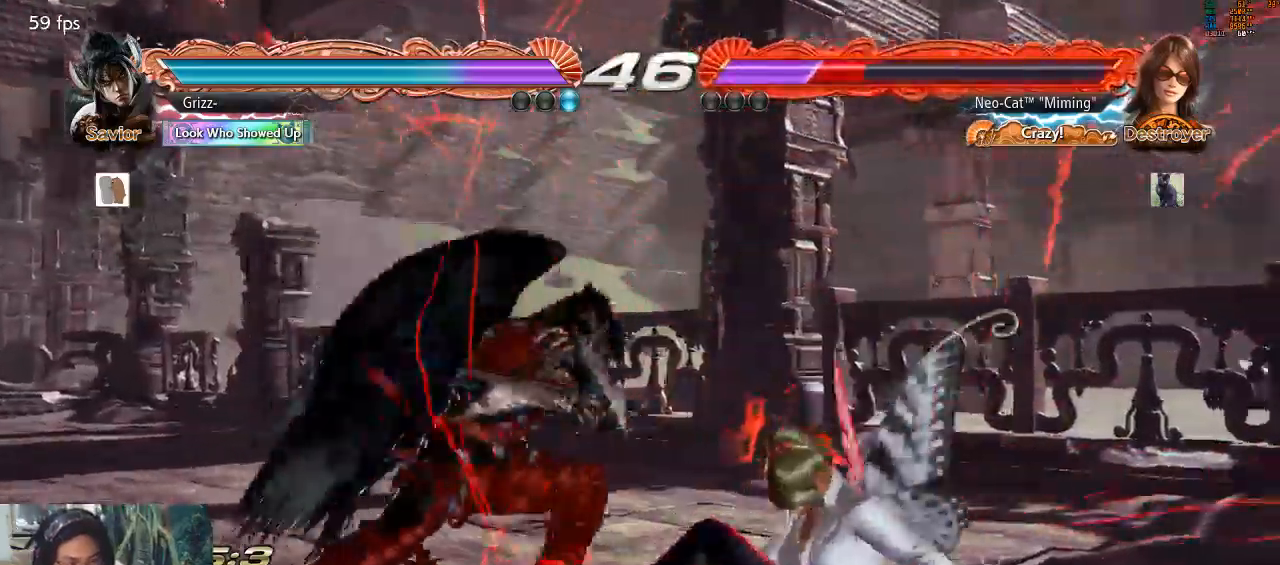
{"buttons": [], "left_stick": "down-right", "events": [[133, "SQUARE", "down"], [233, "SQUARE", "up"], [467, "left_stick", "down-right"]]}
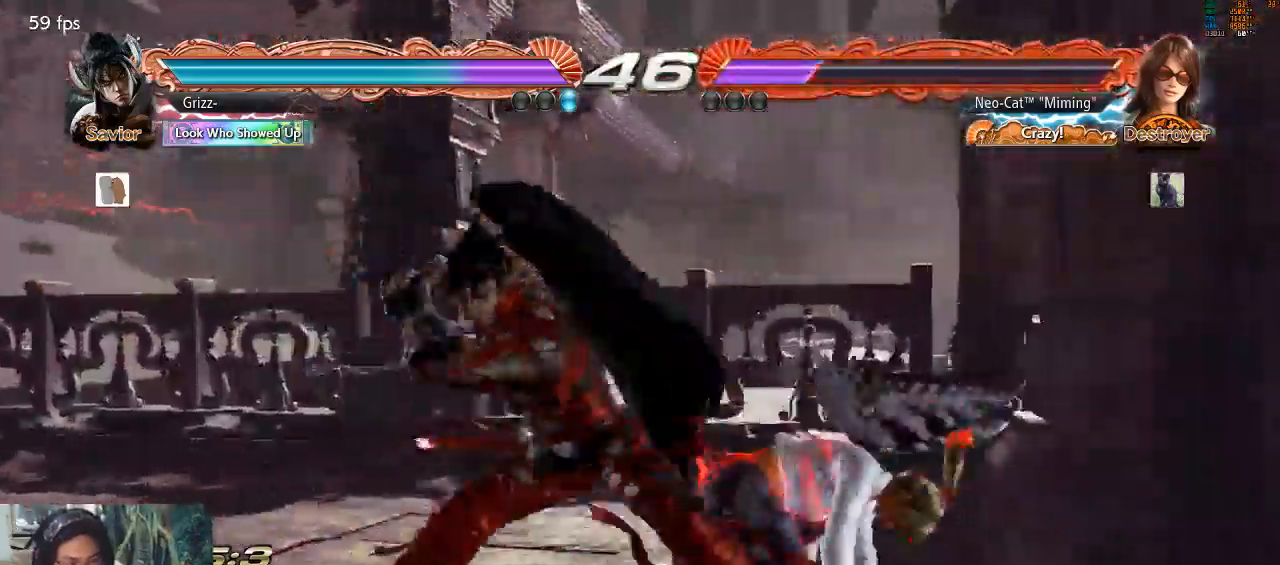
{"buttons": ["TRIANGLE"], "left_stick": "center", "events": [[333, "TRIANGLE", "down"], [333, "left_stick", "center"], [433, "TRIANGLE", "up"], [500, "TRIANGLE", "down"]]}
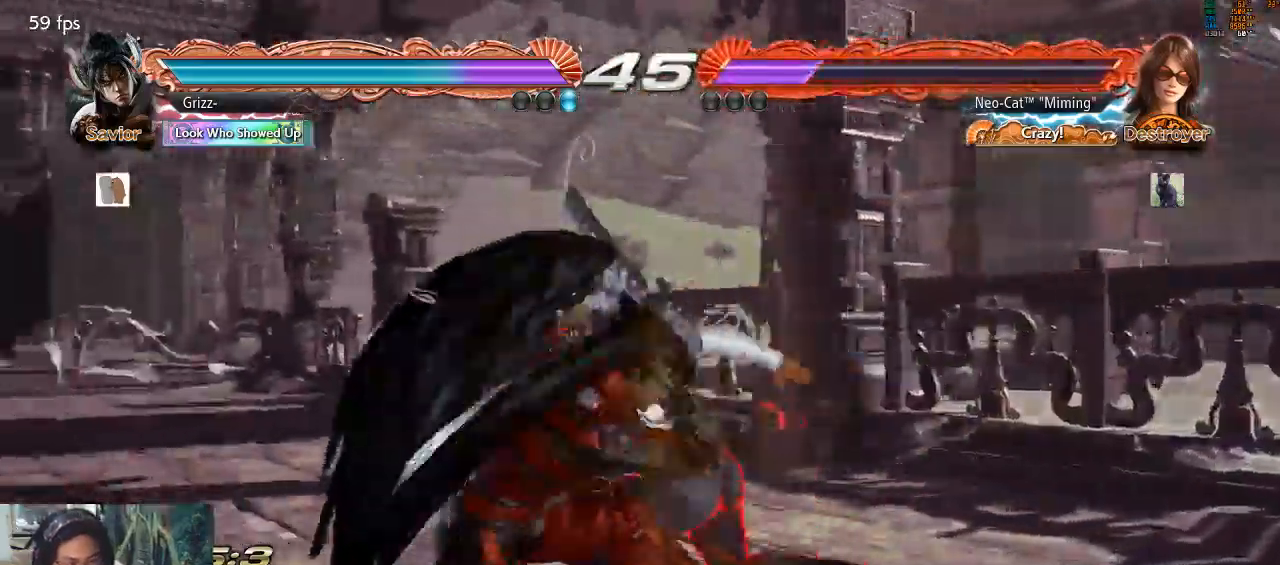
{"buttons": [], "left_stick": "center", "events": [[33, "TRIANGLE", "up"]]}
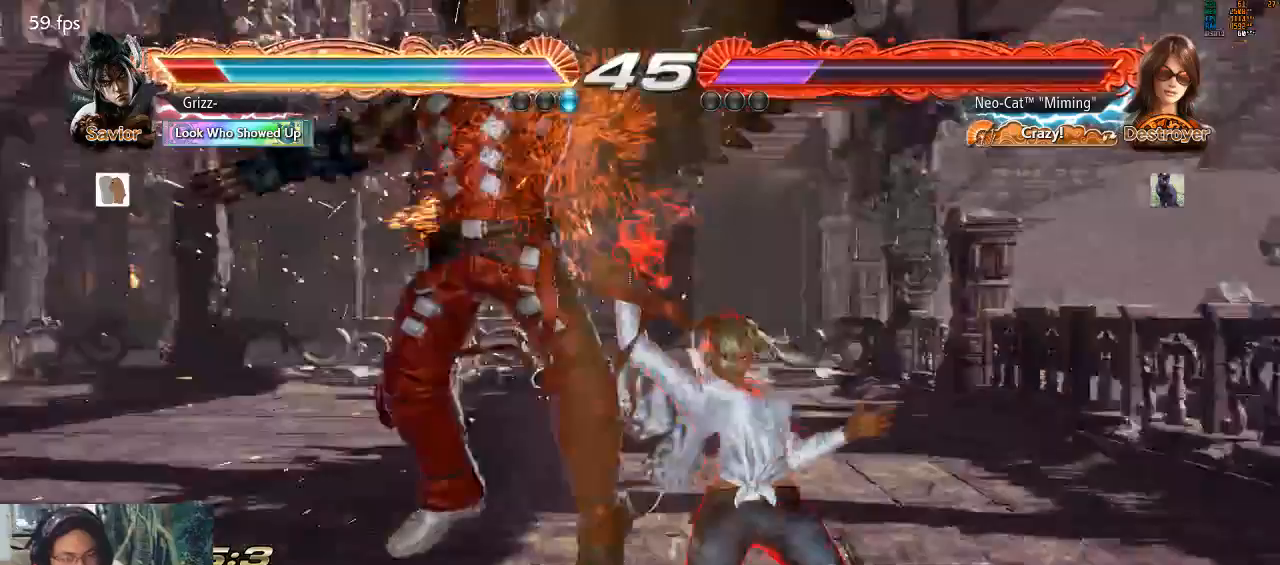
{"buttons": [], "left_stick": "center", "events": [[133, "left_stick", "down-left"], [167, "SQUARE", "down"], [267, "SQUARE", "up"], [367, "left_stick", "center"]]}
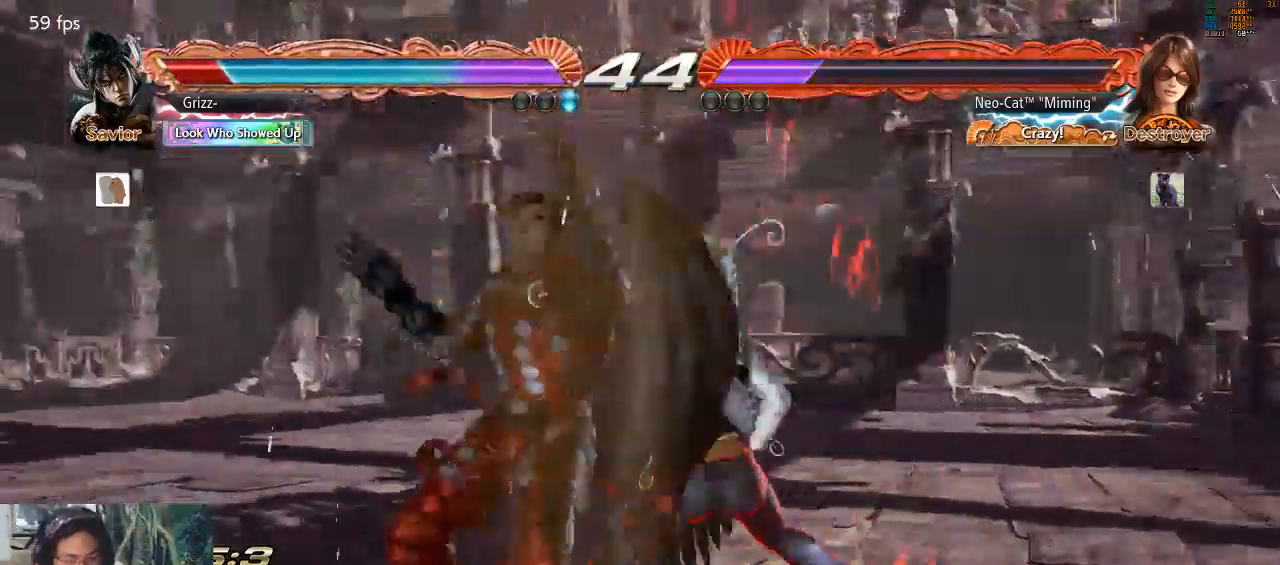
{"buttons": [], "left_stick": "center", "events": [[200, "left_stick", "down-left"], [233, "TRIANGLE", "down"], [333, "TRIANGLE", "up"], [400, "left_stick", "center"]]}
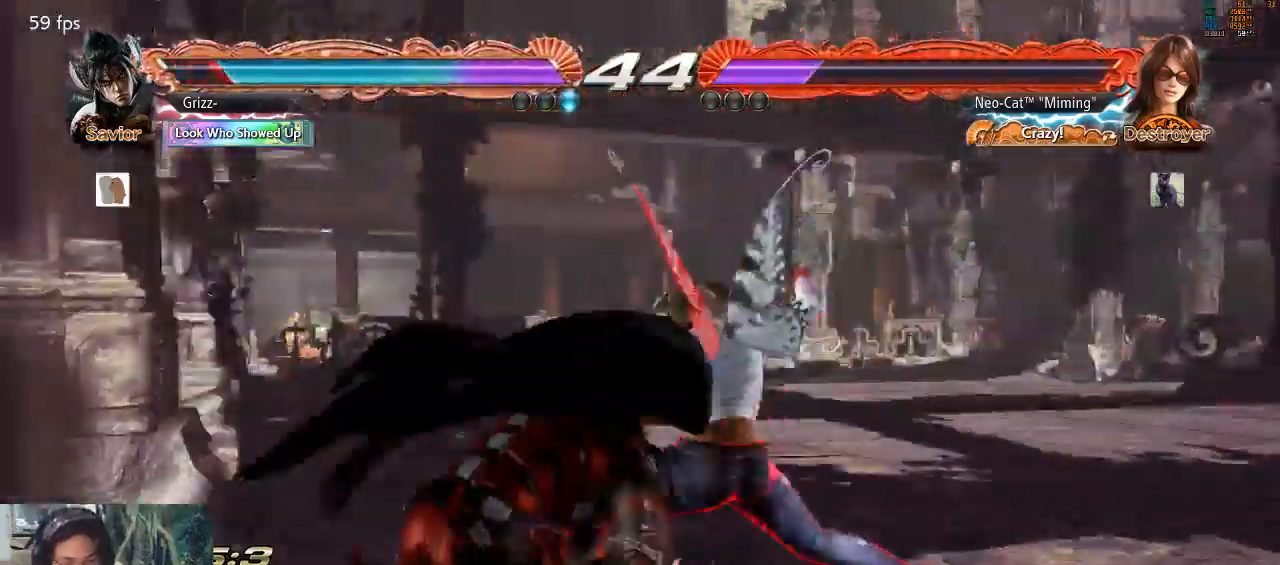
{"buttons": [], "left_stick": "right", "events": [[300, "left_stick", "right"], [400, "left_stick", "center"], [467, "left_stick", "right"]]}